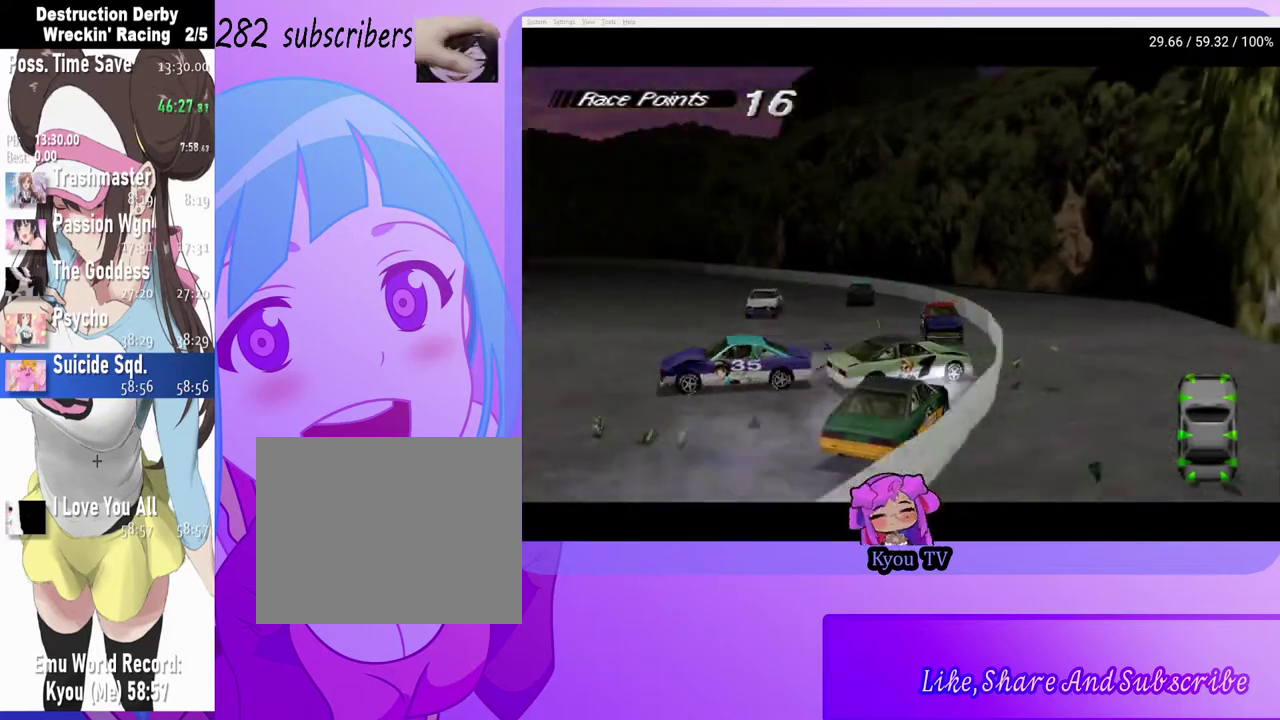
Gameplay with a controller (PlayStation layout); each line is a JSON object with the inputs held at the frame after it. "events" lists button and stick changes between this image and that frame as [ms after this image, input, new state], when the widget could be followed in between.
{"buttons": [], "left_stick": "center", "right_stick": "center", "events": []}
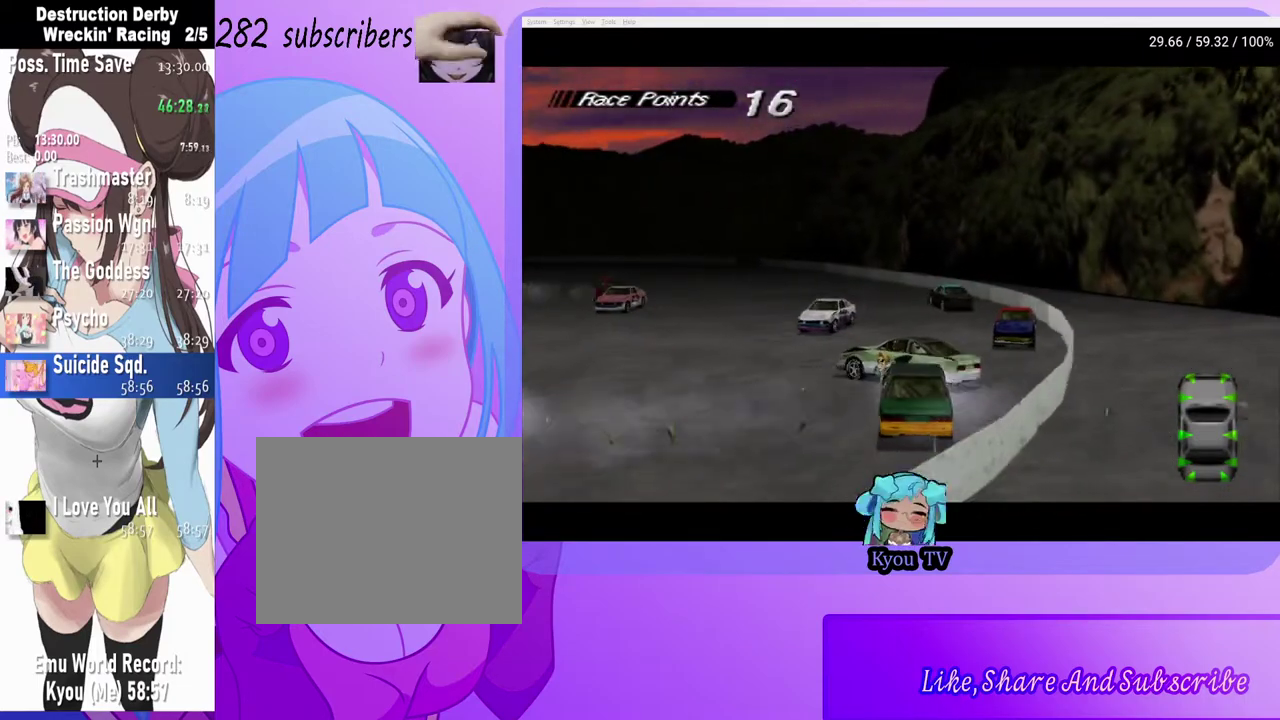
{"buttons": ["SQUARE"], "left_stick": "center", "right_stick": "center", "events": [[33, "CROSS", "down"], [233, "CROSS", "up"], [333, "DPAD_RIGHT", "down"], [333, "SQUARE", "down"], [500, "DPAD_RIGHT", "up"]]}
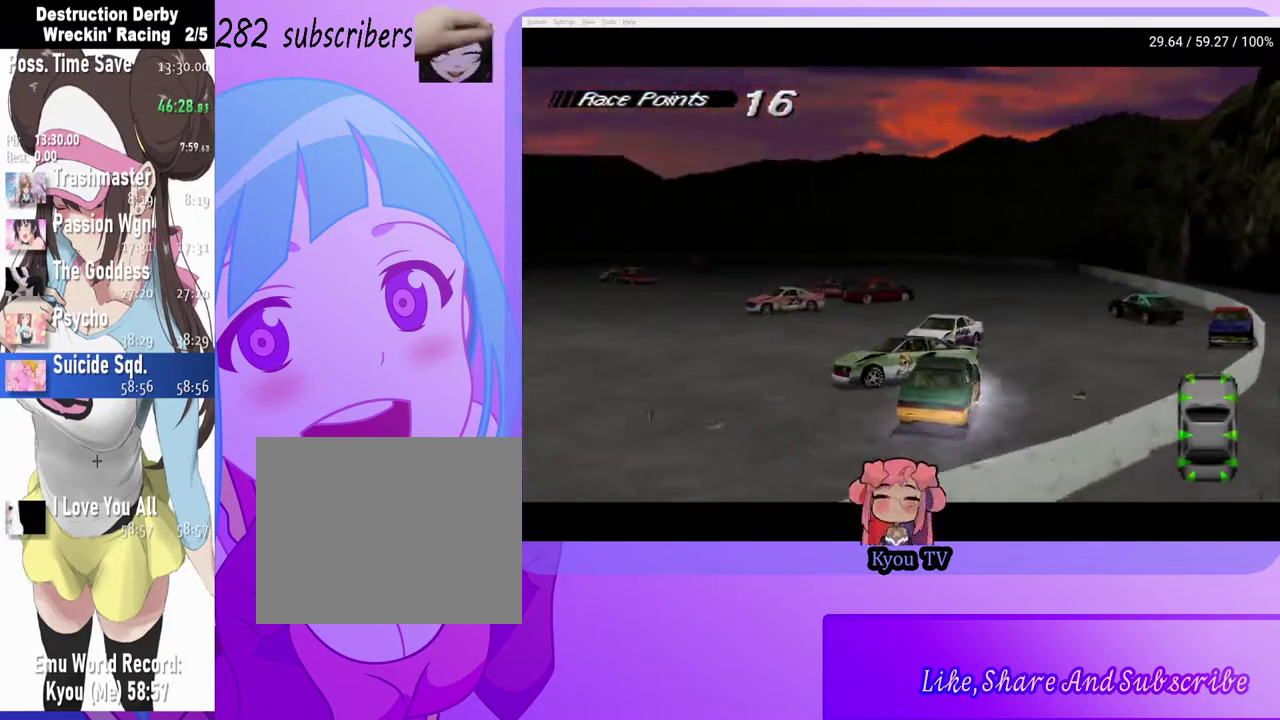
{"buttons": ["SQUARE", "DPAD_LEFT"], "left_stick": "center", "right_stick": "center", "events": [[417, "DPAD_LEFT", "down"]]}
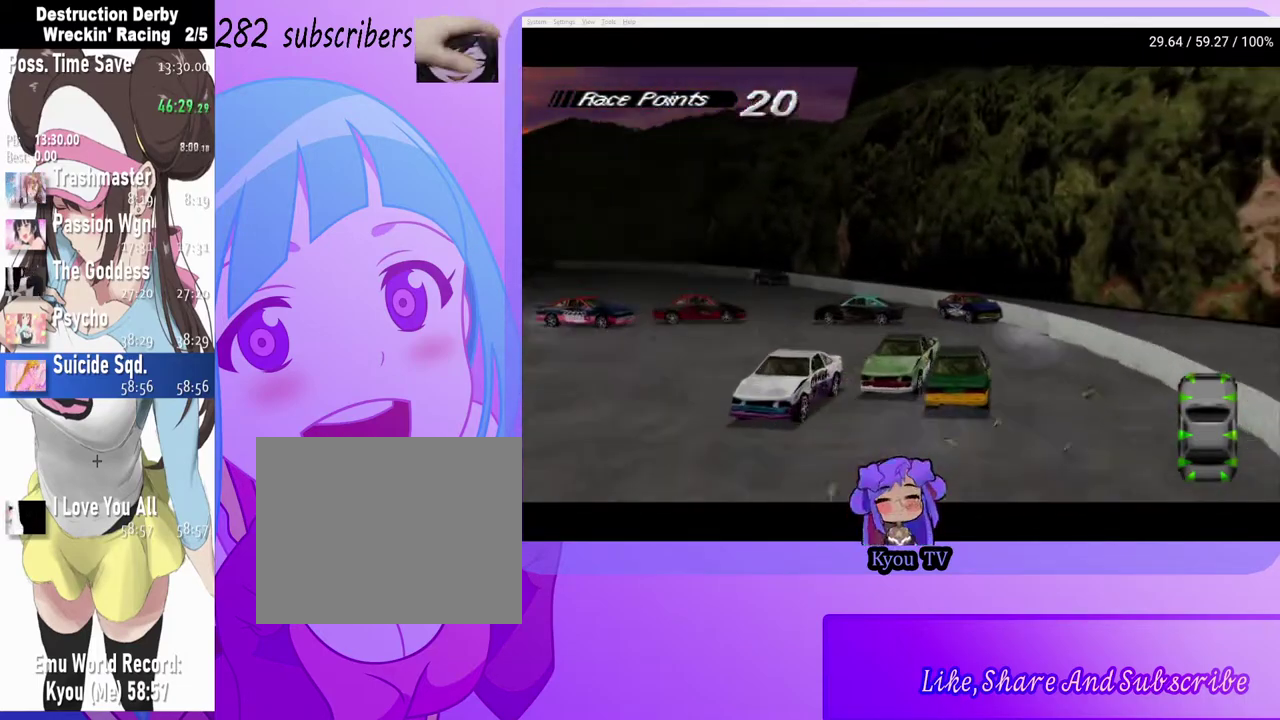
{"buttons": ["CROSS", "DPAD_LEFT"], "left_stick": "center", "right_stick": "center", "events": [[217, "SQUARE", "up"], [283, "CROSS", "down"]]}
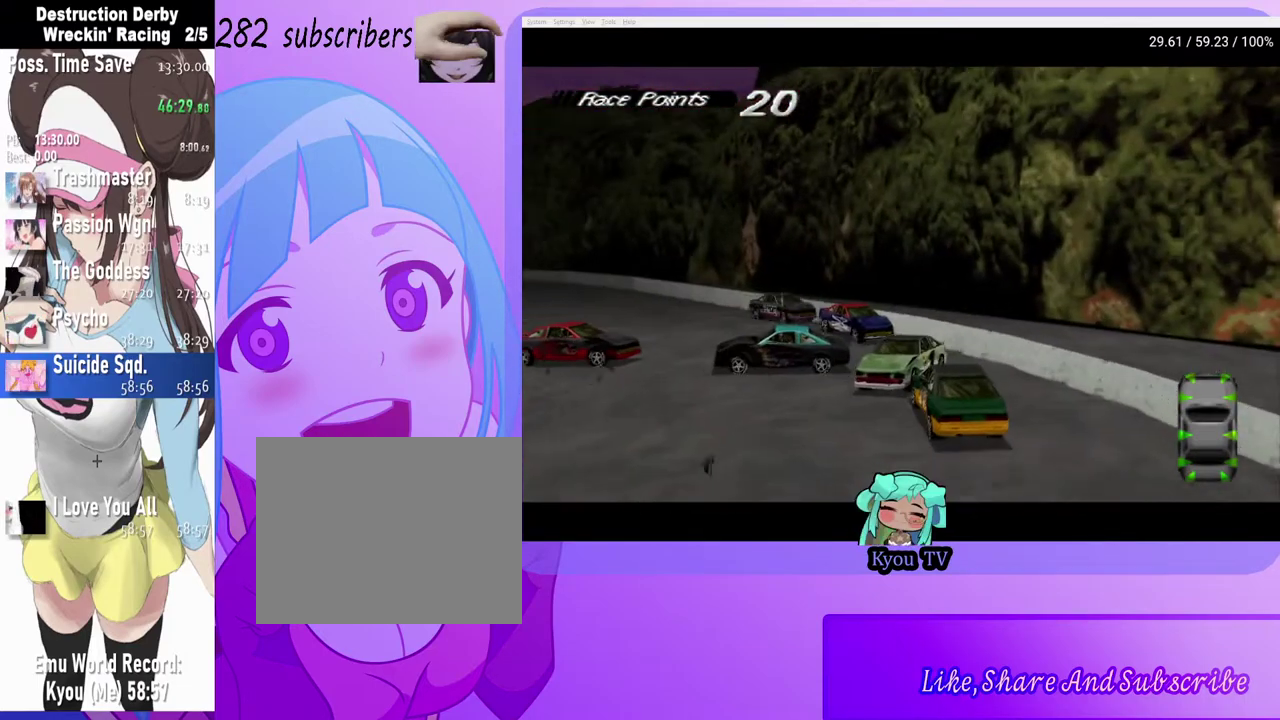
{"buttons": ["CROSS"], "left_stick": "center", "right_stick": "center", "events": [[17, "DPAD_LEFT", "up"]]}
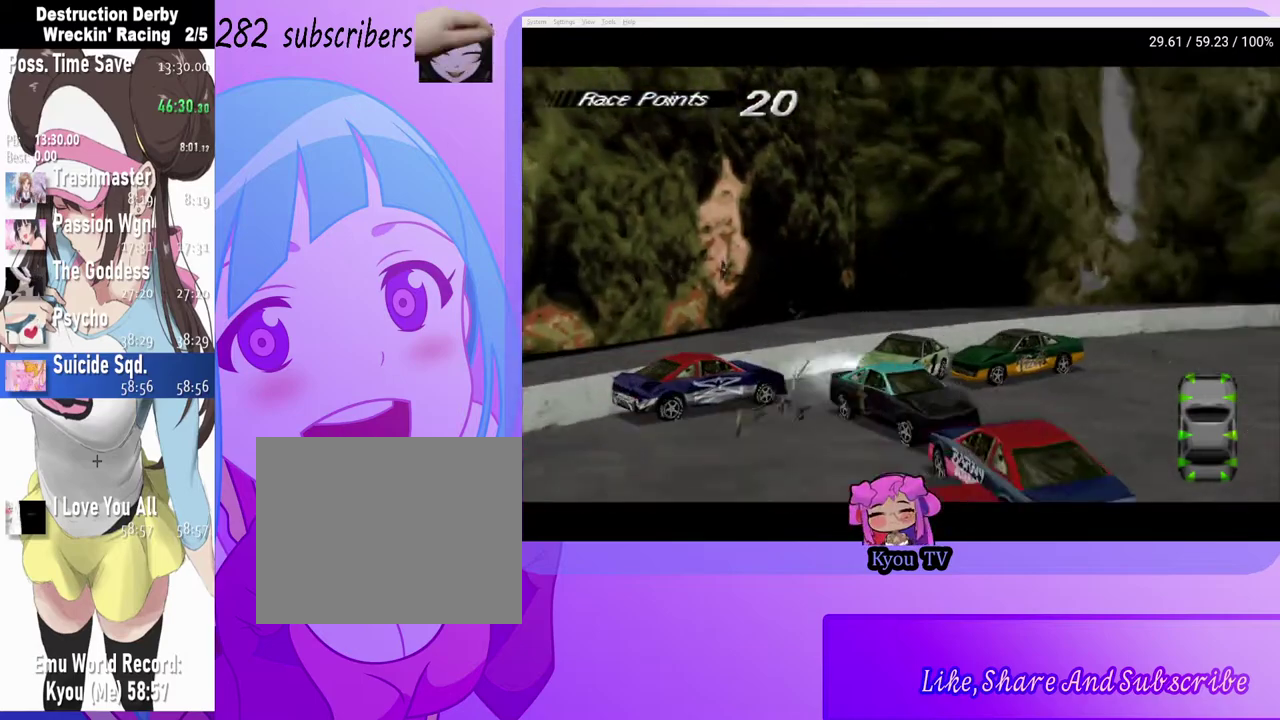
{"buttons": ["CROSS", "DPAD_LEFT"], "left_stick": "center", "right_stick": "center", "events": [[417, "DPAD_LEFT", "down"]]}
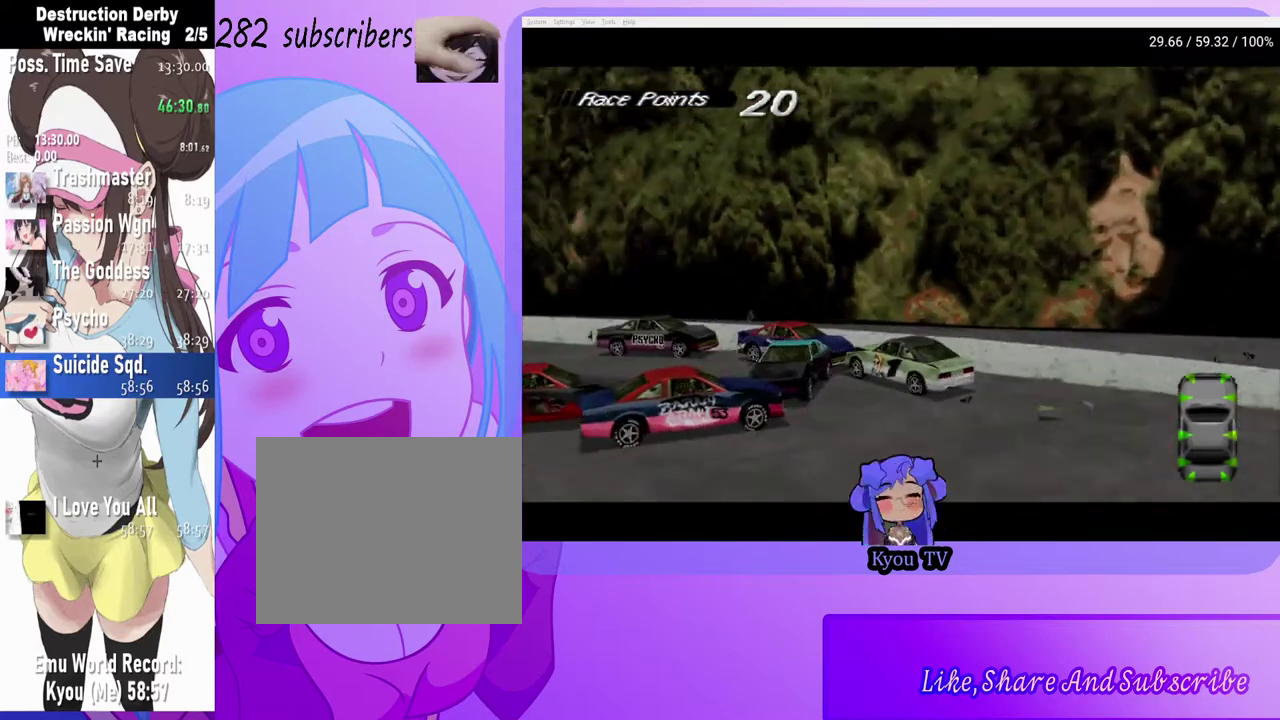
{"buttons": ["CROSS", "DPAD_LEFT"], "left_stick": "center", "right_stick": "center", "events": []}
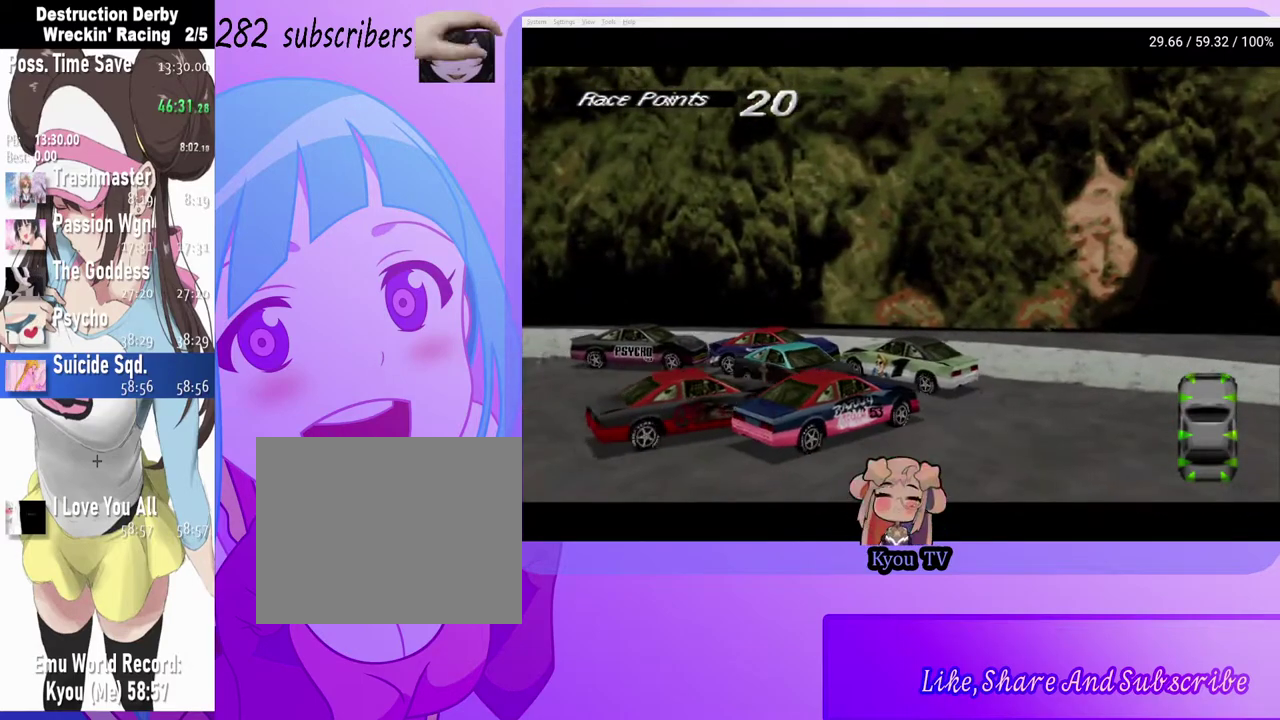
{"buttons": ["CROSS", "DPAD_LEFT"], "left_stick": "center", "right_stick": "center", "events": []}
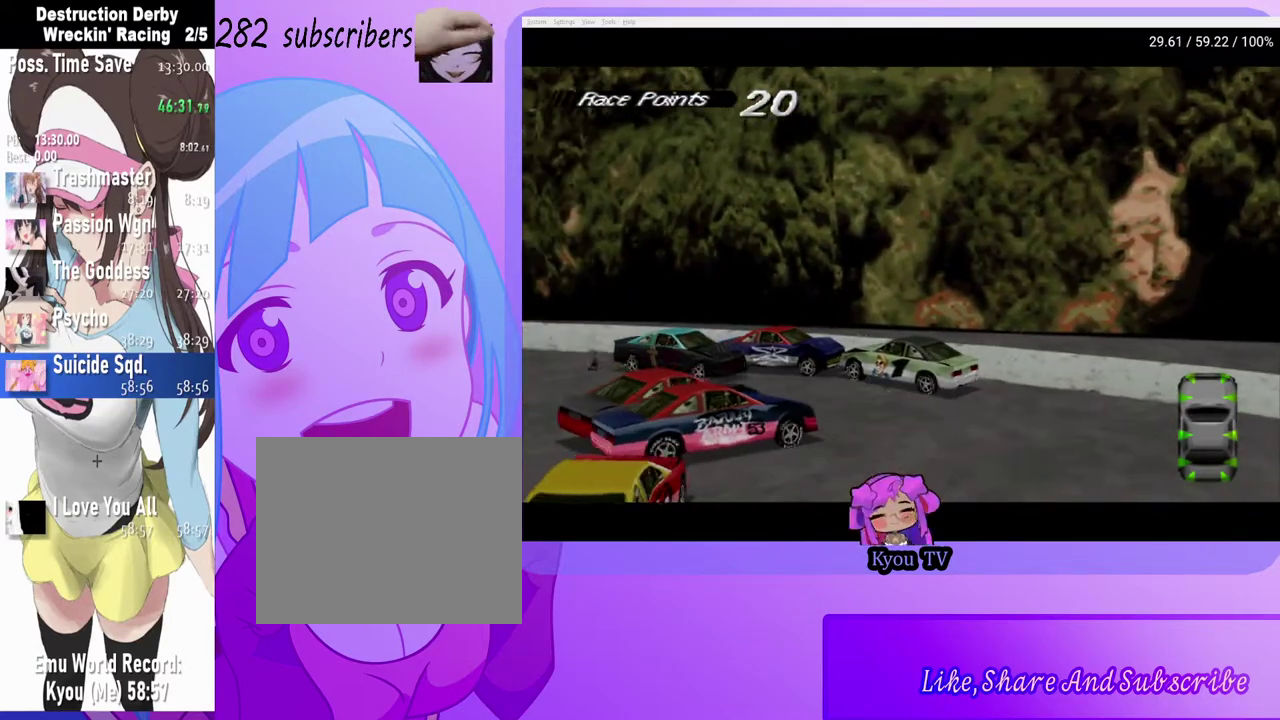
{"buttons": ["CROSS", "DPAD_LEFT"], "left_stick": "center", "right_stick": "center", "events": []}
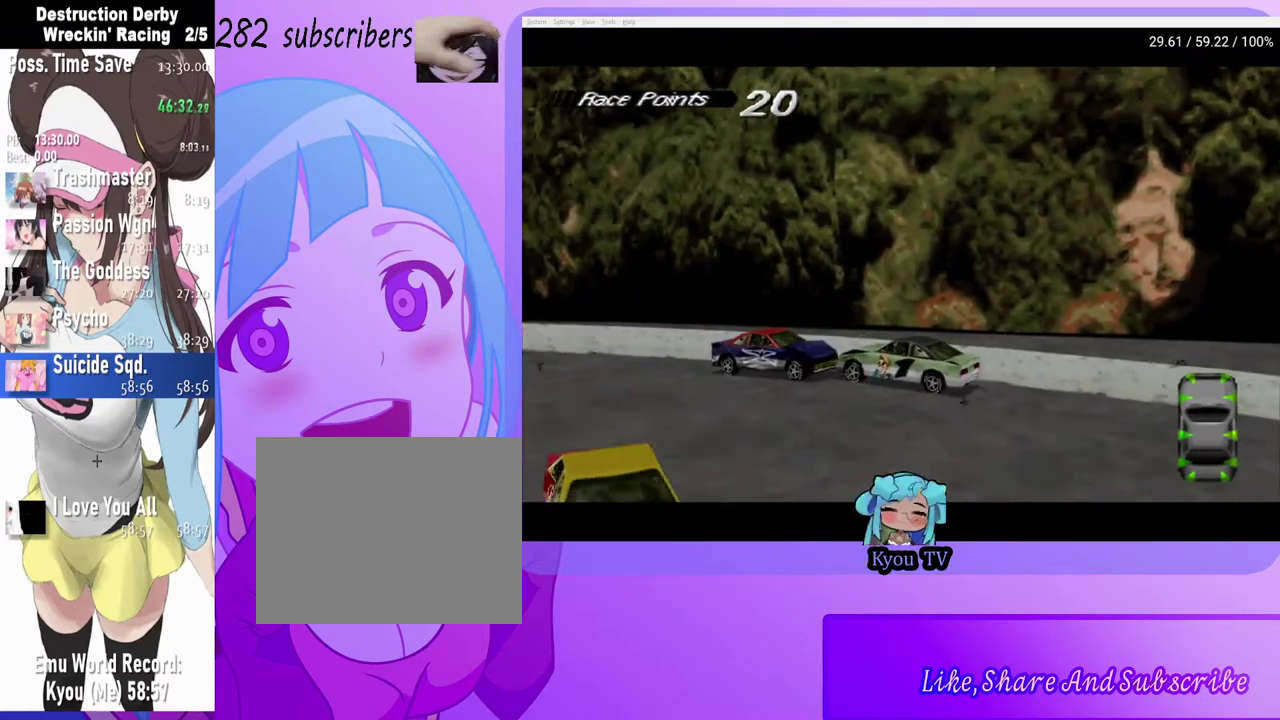
{"buttons": ["CROSS", "DPAD_LEFT"], "left_stick": "center", "right_stick": "center", "events": []}
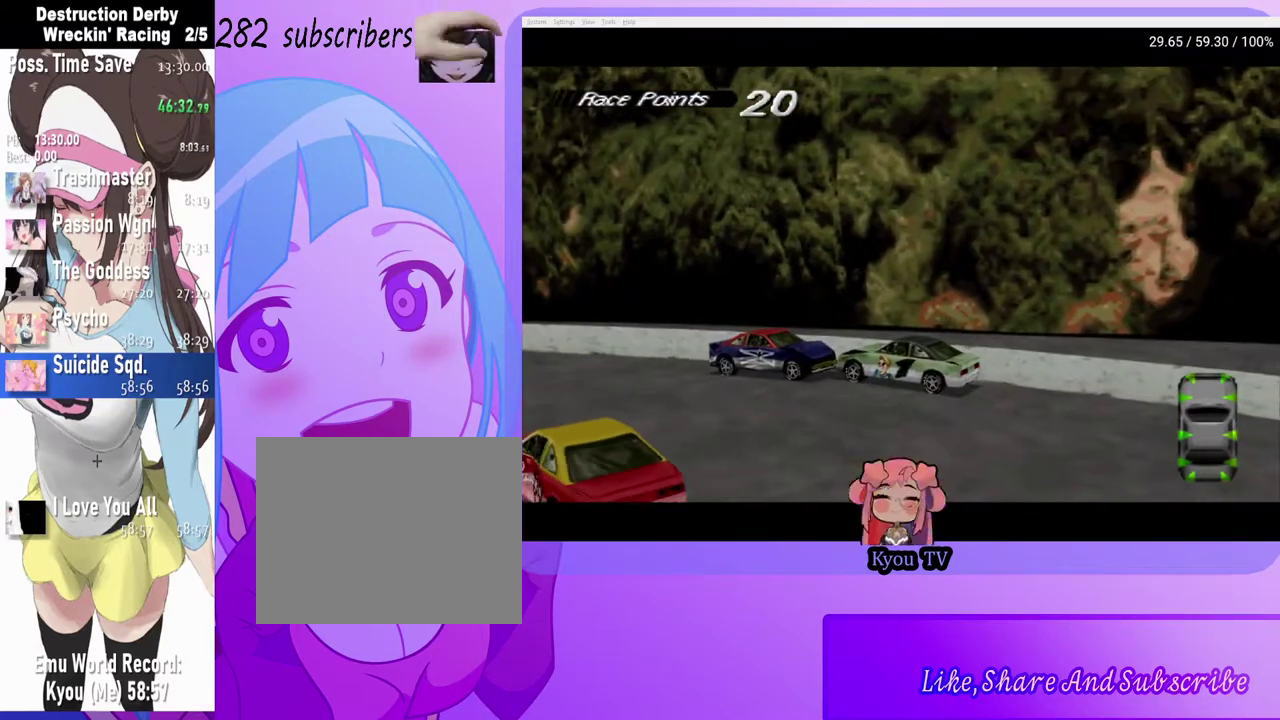
{"buttons": ["CROSS", "DPAD_LEFT"], "left_stick": "center", "right_stick": "center", "events": []}
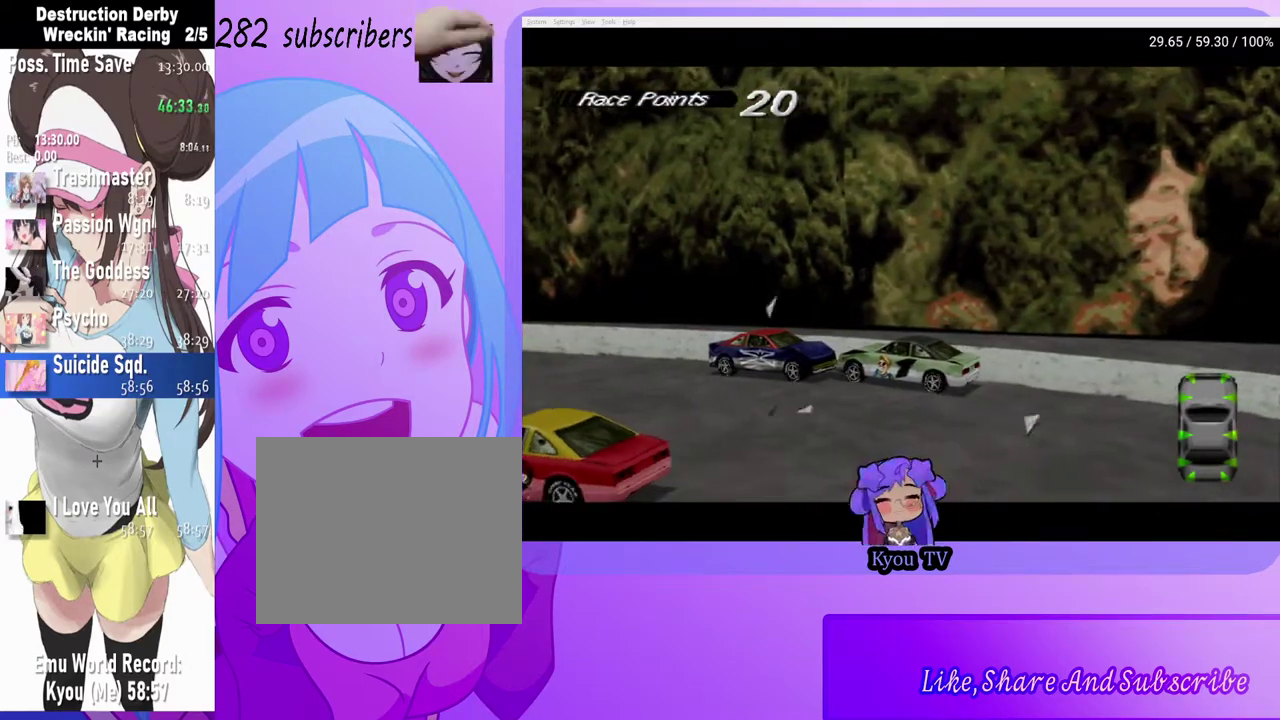
{"buttons": ["CROSS", "DPAD_LEFT"], "left_stick": "center", "right_stick": "center", "events": []}
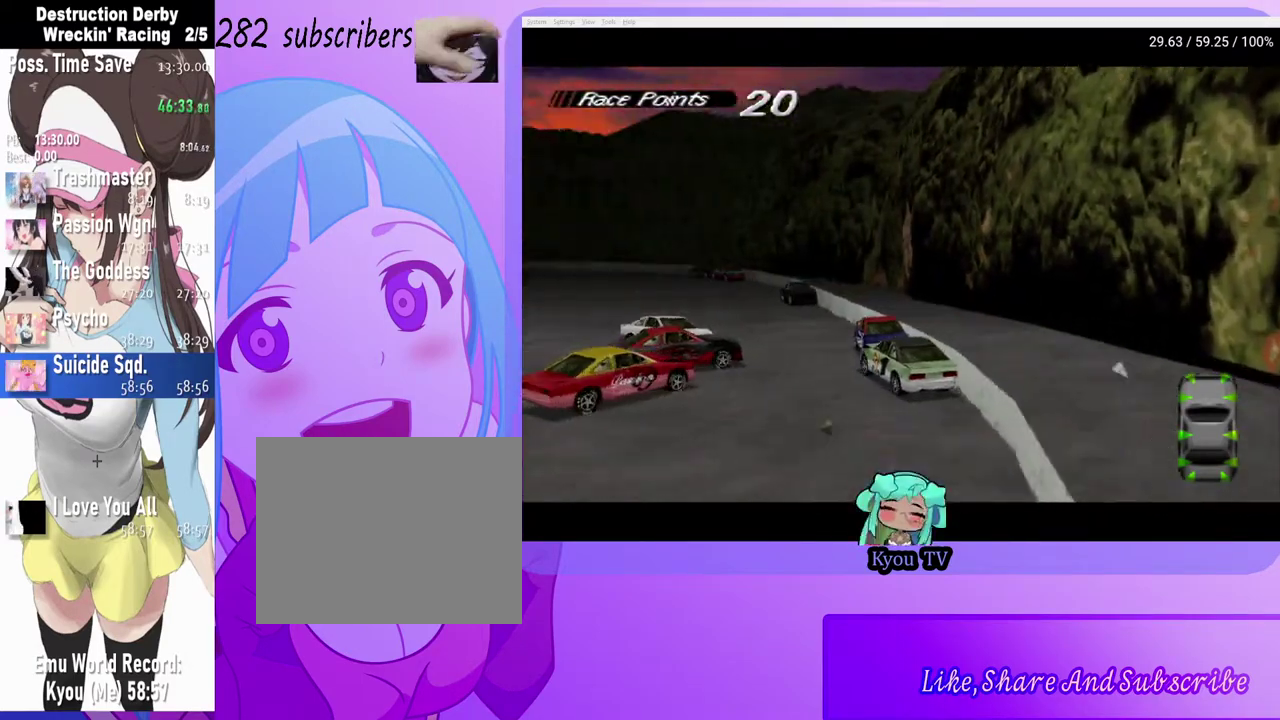
{"buttons": ["CROSS"], "left_stick": "center", "right_stick": "center", "events": [[267, "DPAD_LEFT", "up"]]}
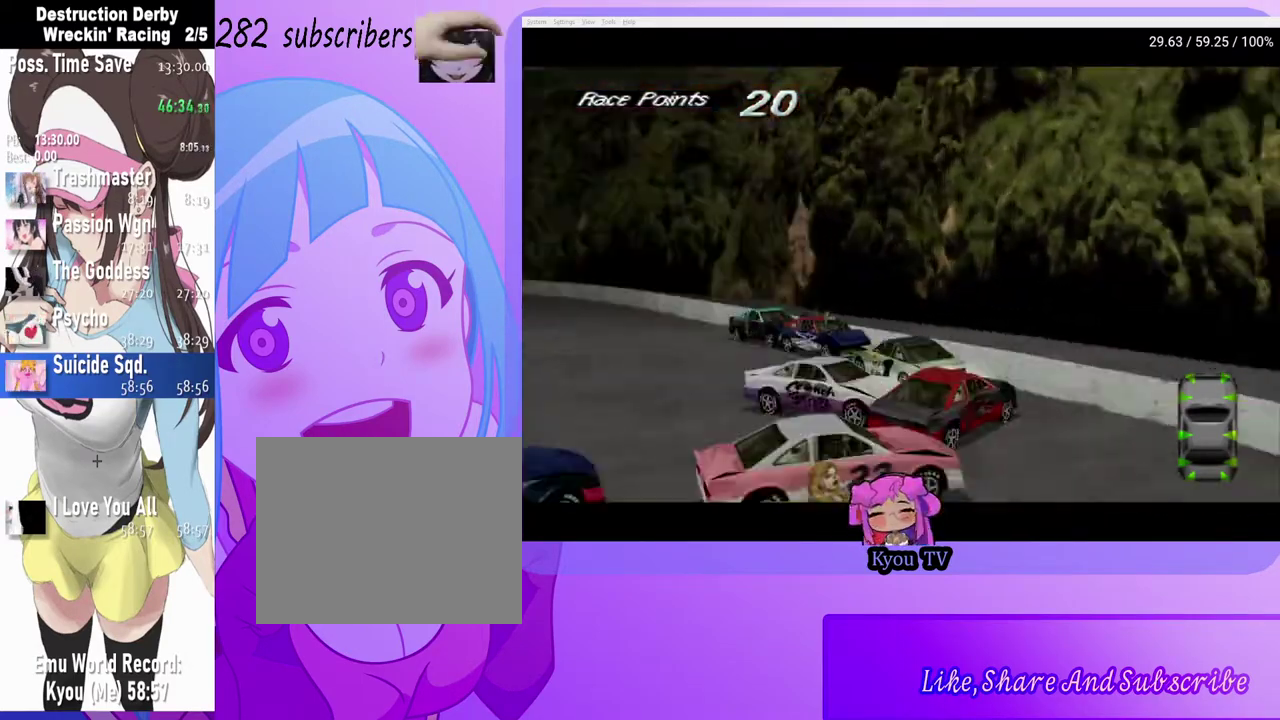
{"buttons": ["CROSS", "DPAD_LEFT"], "left_stick": "center", "right_stick": "center", "events": [[33, "DPAD_LEFT", "down"]]}
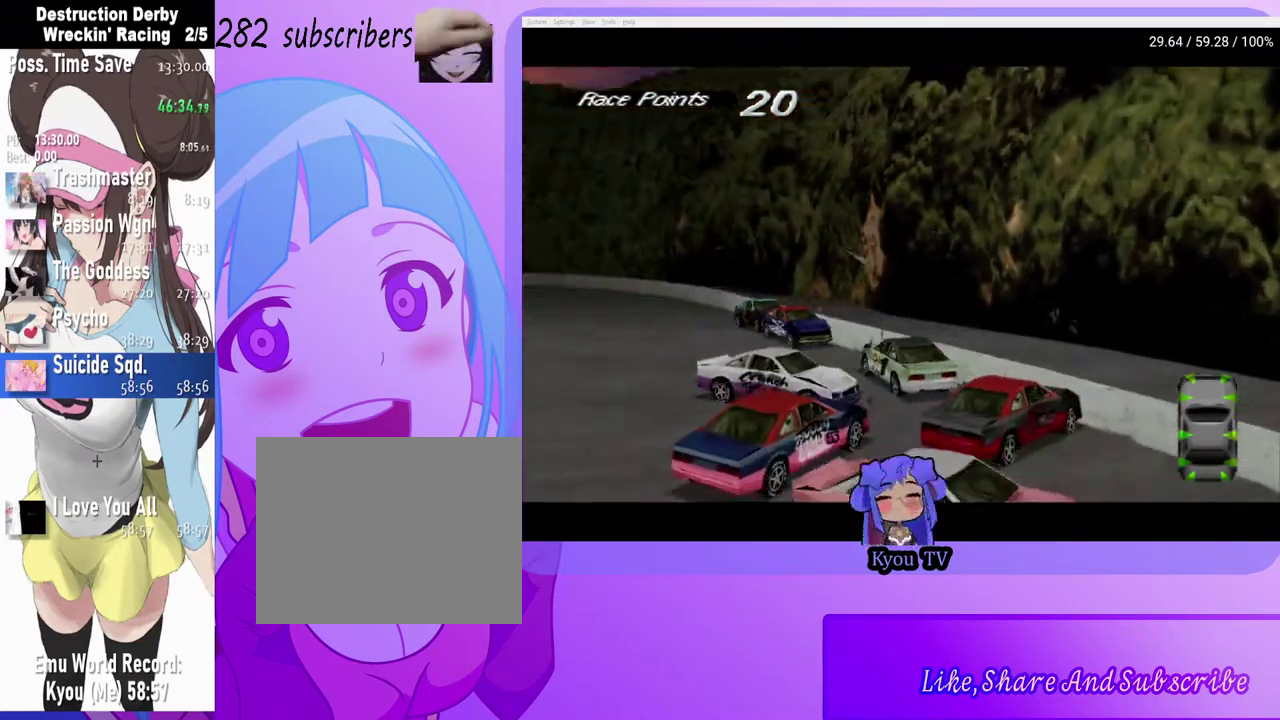
{"buttons": ["CROSS", "DPAD_LEFT"], "left_stick": "center", "right_stick": "center", "events": []}
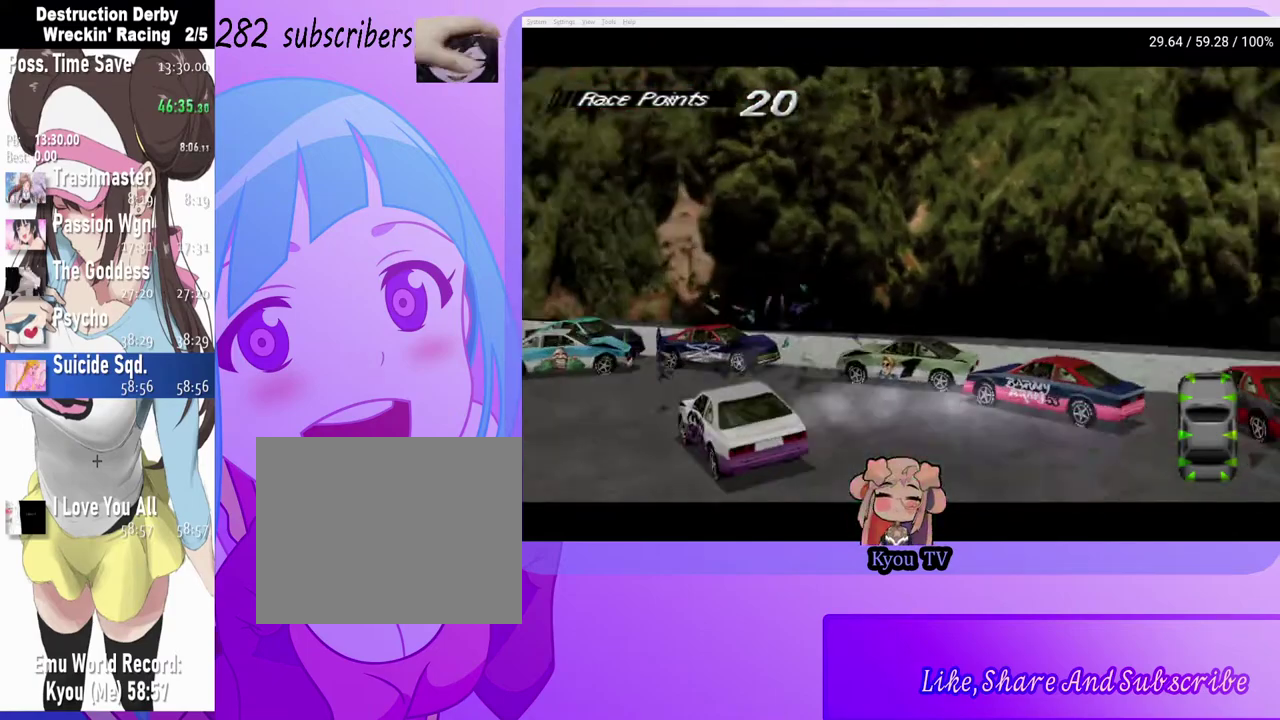
{"buttons": ["CROSS", "DPAD_LEFT"], "left_stick": "center", "right_stick": "center", "events": [[50, "DPAD_LEFT", "up"], [150, "DPAD_LEFT", "down"]]}
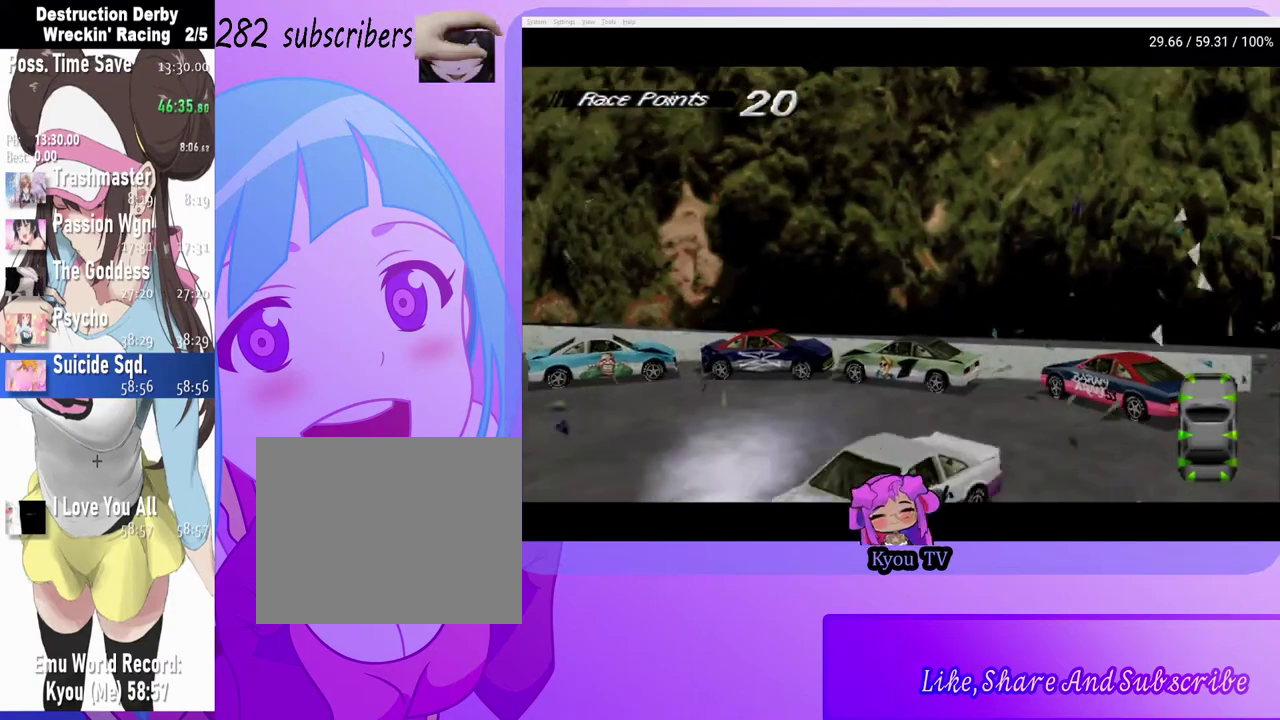
{"buttons": ["CROSS", "DPAD_LEFT"], "left_stick": "center", "right_stick": "center", "events": []}
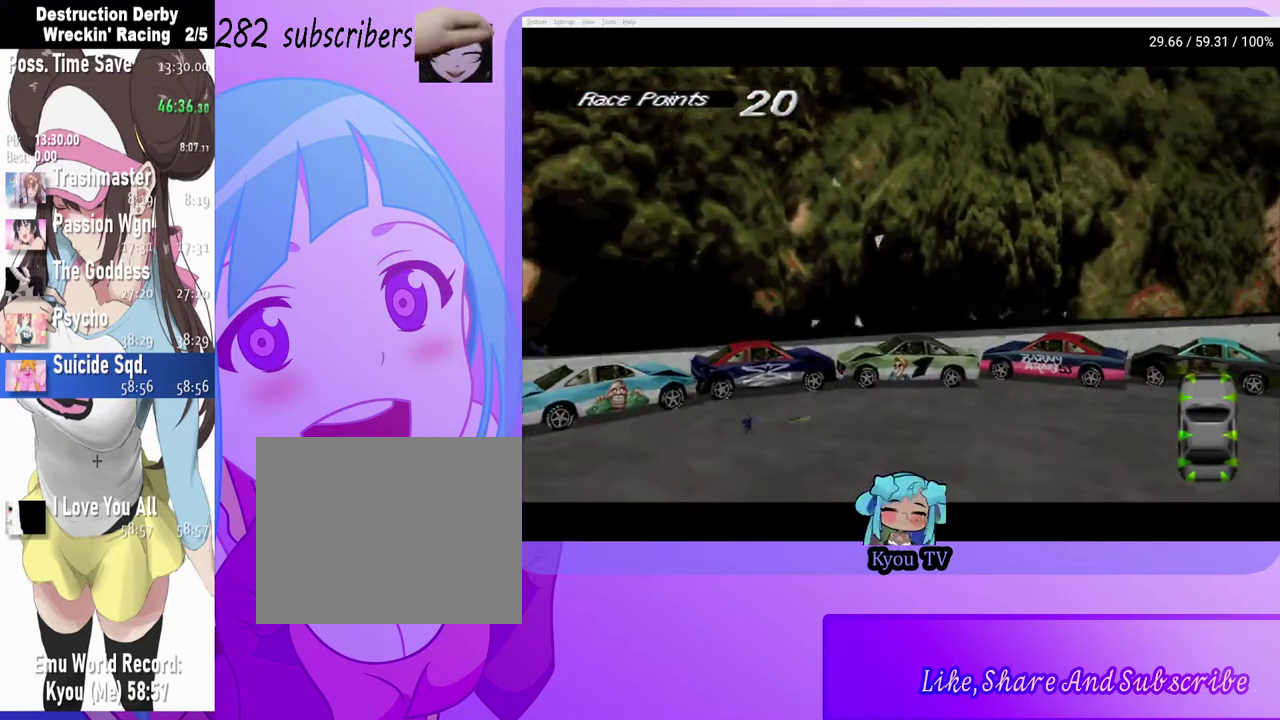
{"buttons": ["CROSS", "DPAD_LEFT"], "left_stick": "center", "right_stick": "center", "events": []}
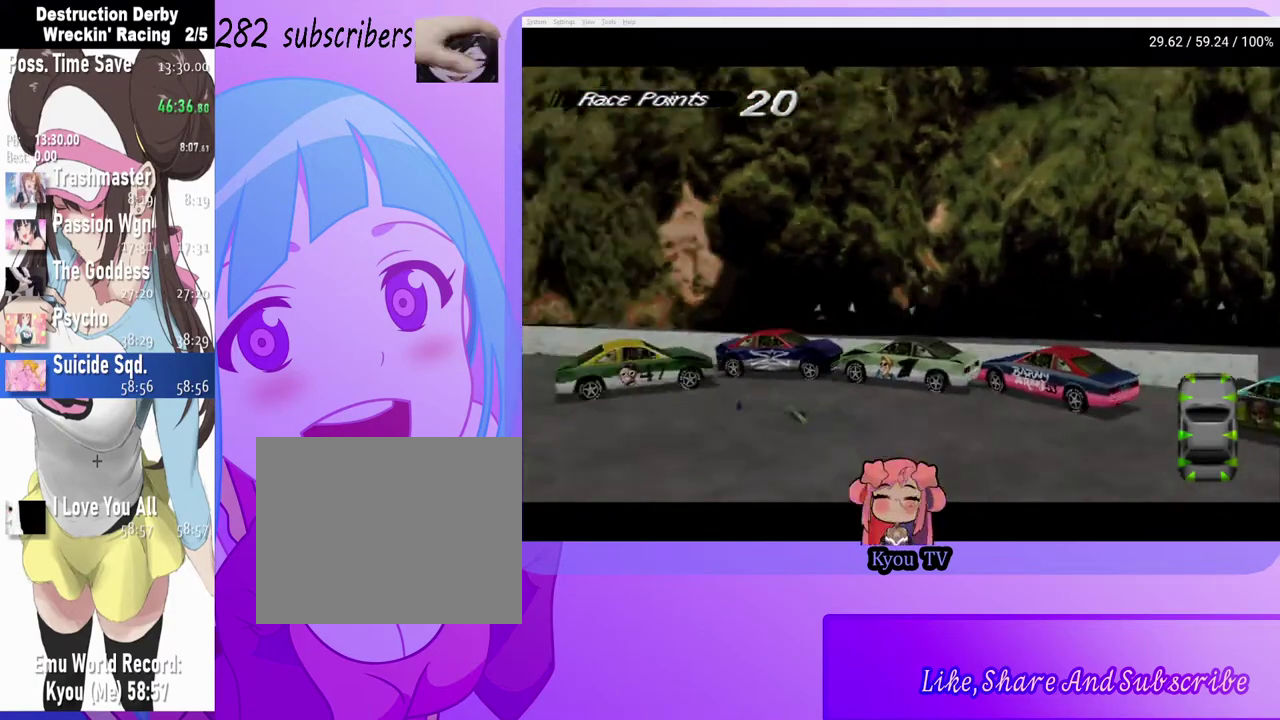
{"buttons": ["CROSS", "DPAD_LEFT"], "left_stick": "center", "right_stick": "center", "events": []}
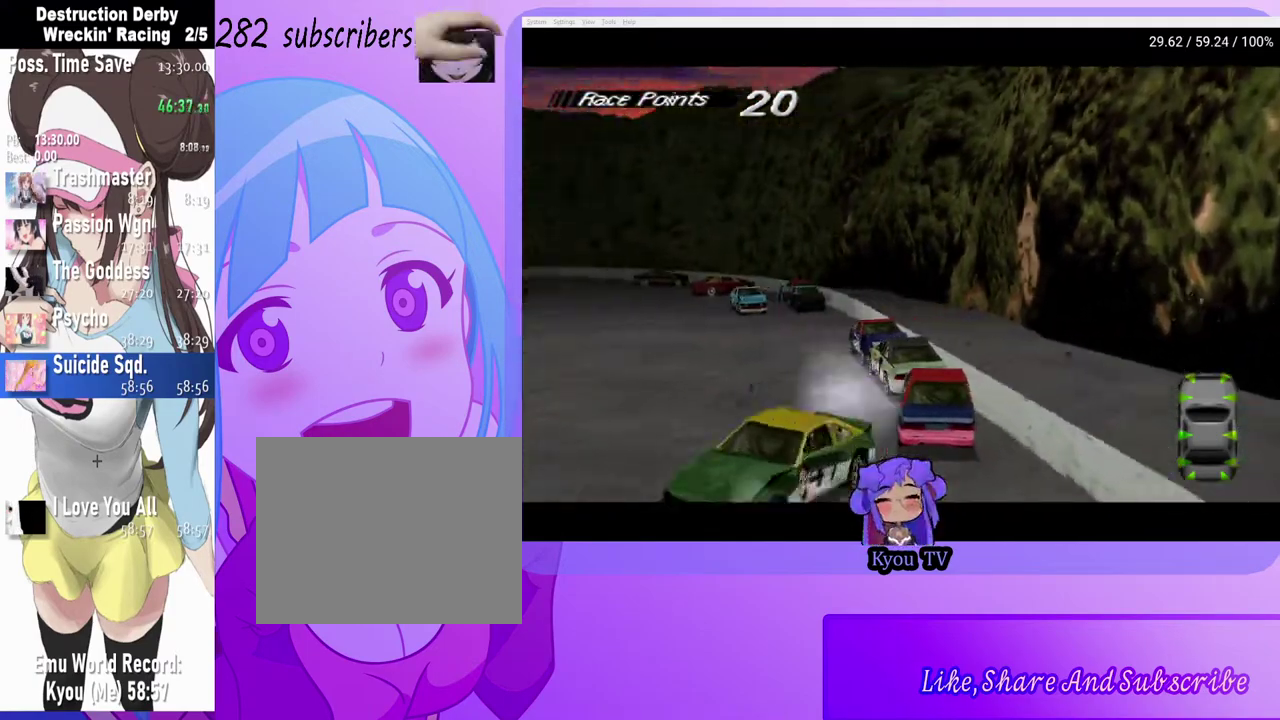
{"buttons": ["CROSS", "DPAD_LEFT"], "left_stick": "center", "right_stick": "center", "events": []}
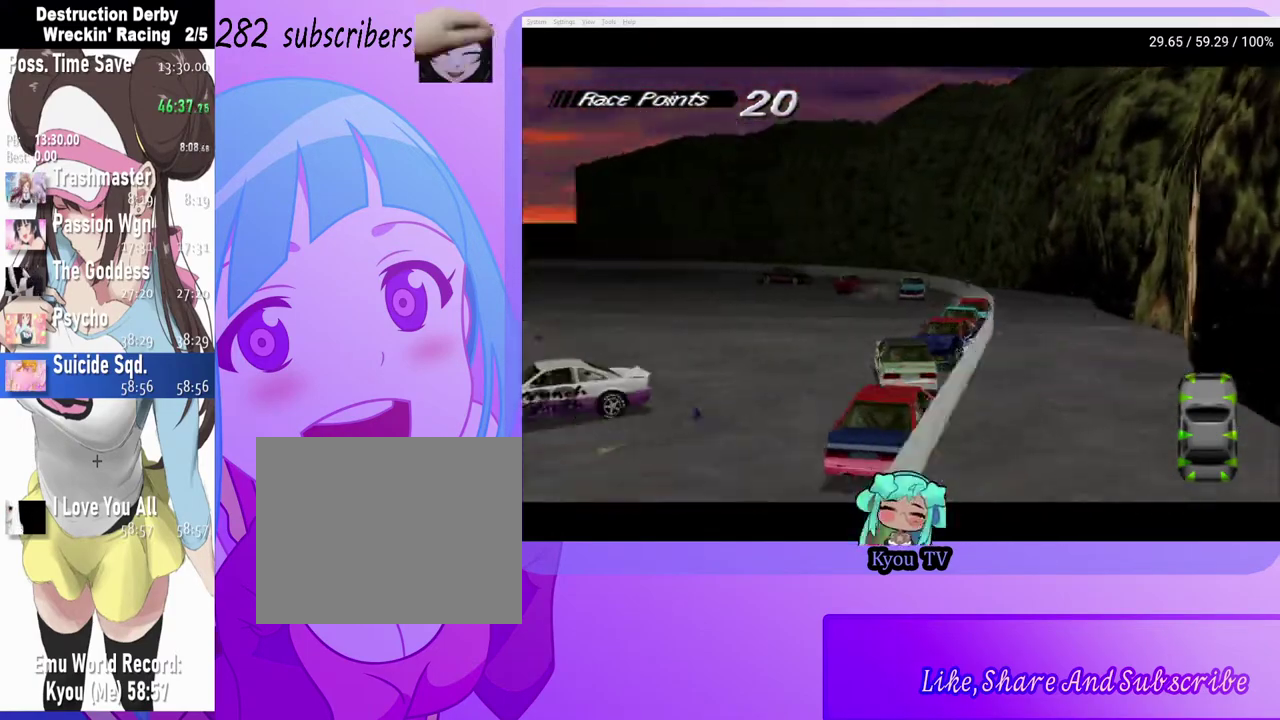
{"buttons": ["CROSS"], "left_stick": "center", "right_stick": "center", "events": [[250, "DPAD_LEFT", "up"]]}
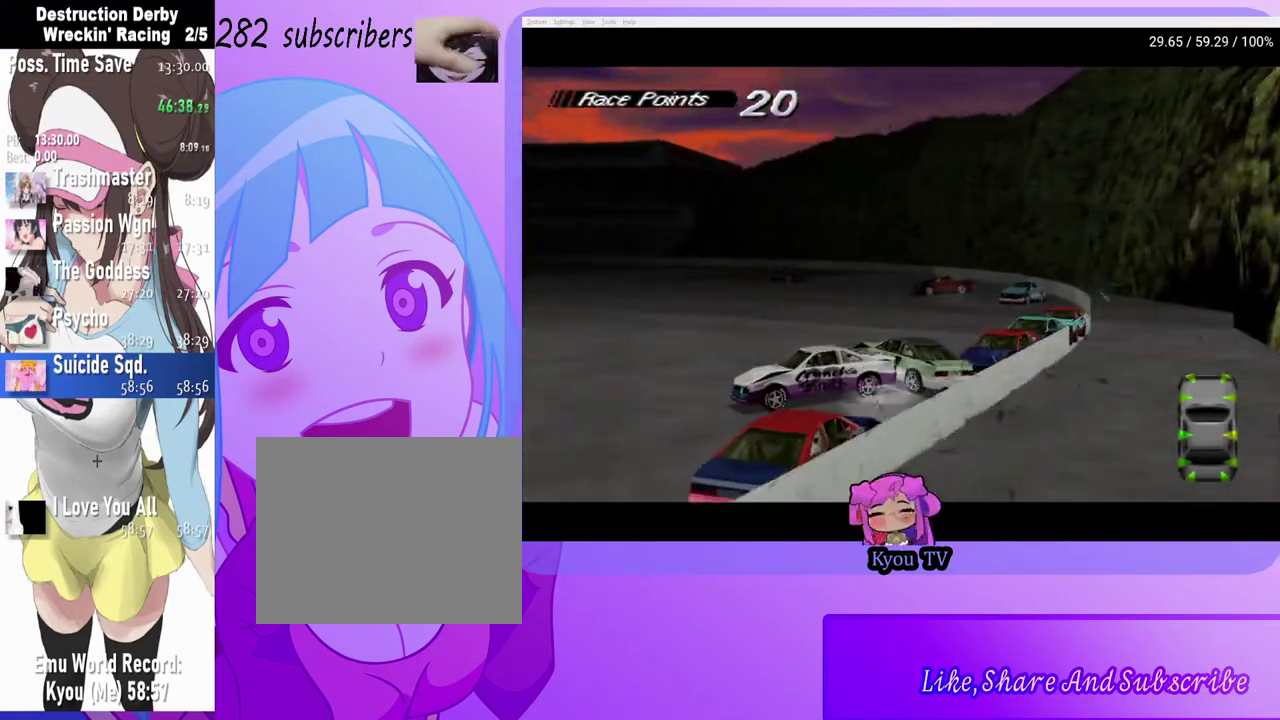
{"buttons": ["CROSS"], "left_stick": "center", "right_stick": "center", "events": [[233, "DPAD_LEFT", "down"], [450, "DPAD_LEFT", "up"]]}
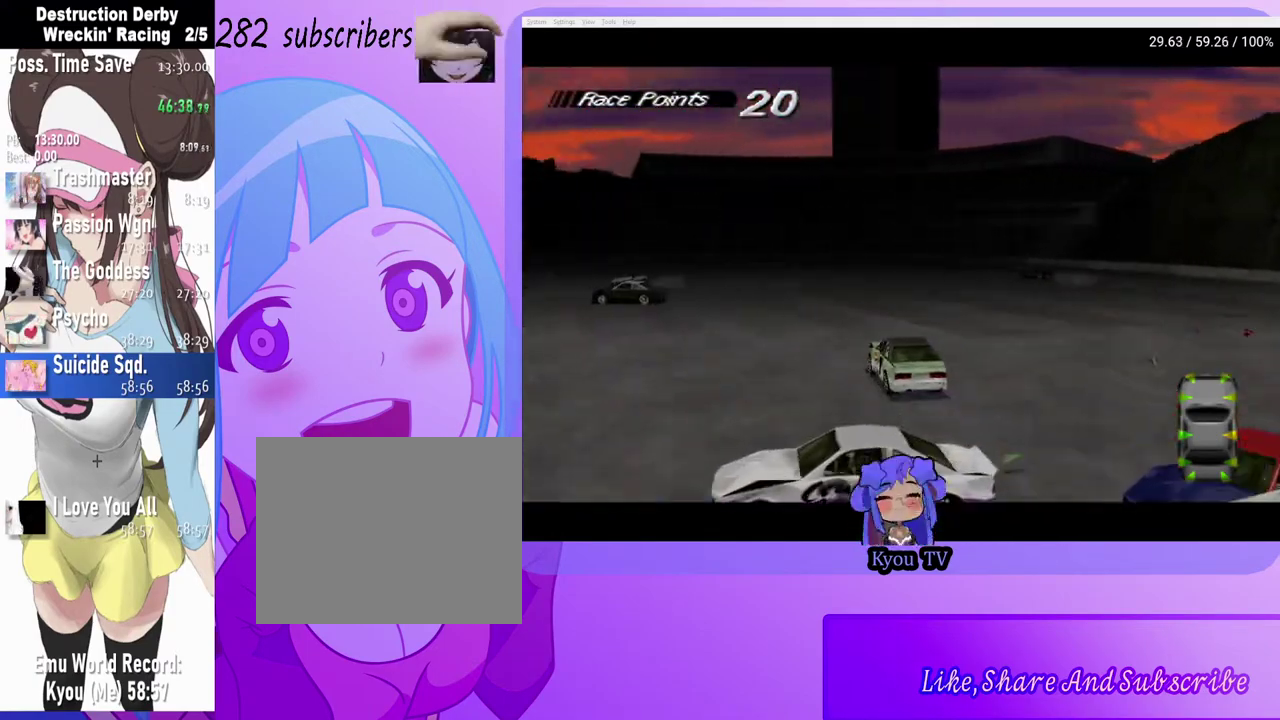
{"buttons": ["CROSS", "DPAD_RIGHT"], "left_stick": "center", "right_stick": "center", "events": [[333, "DPAD_RIGHT", "down"]]}
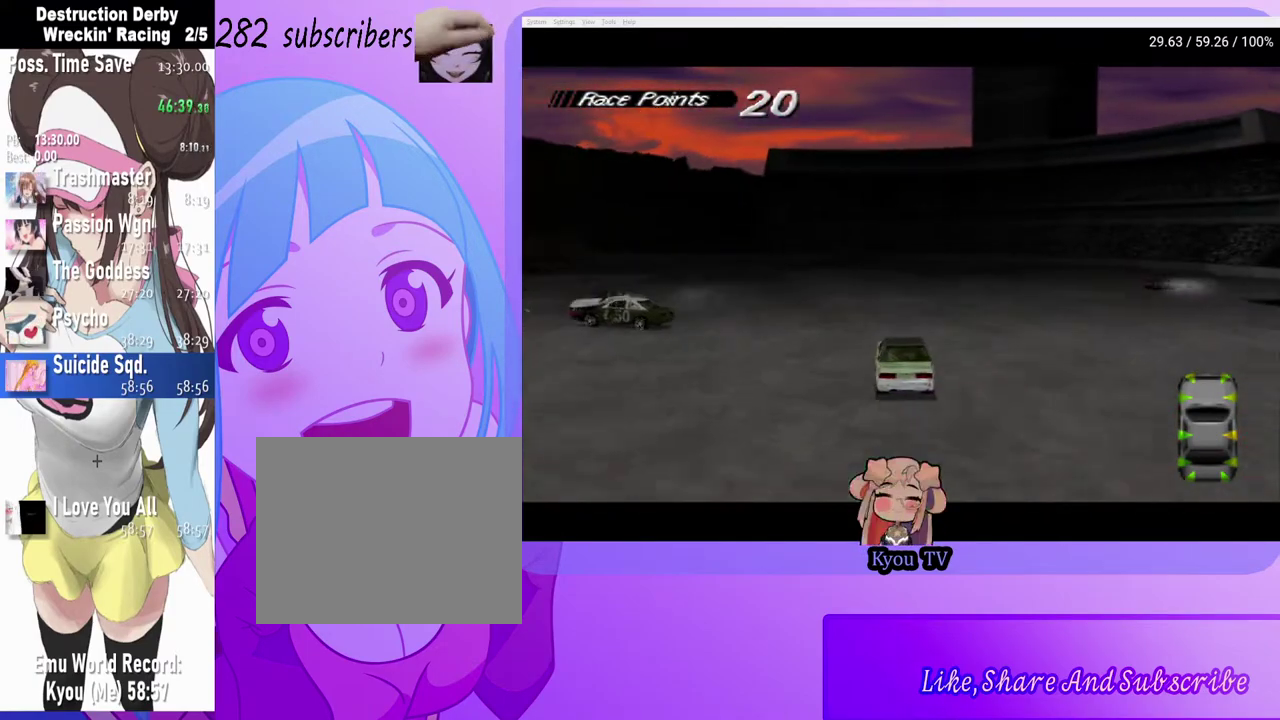
{"buttons": ["CROSS"], "left_stick": "center", "right_stick": "center", "events": [[250, "DPAD_RIGHT", "up"]]}